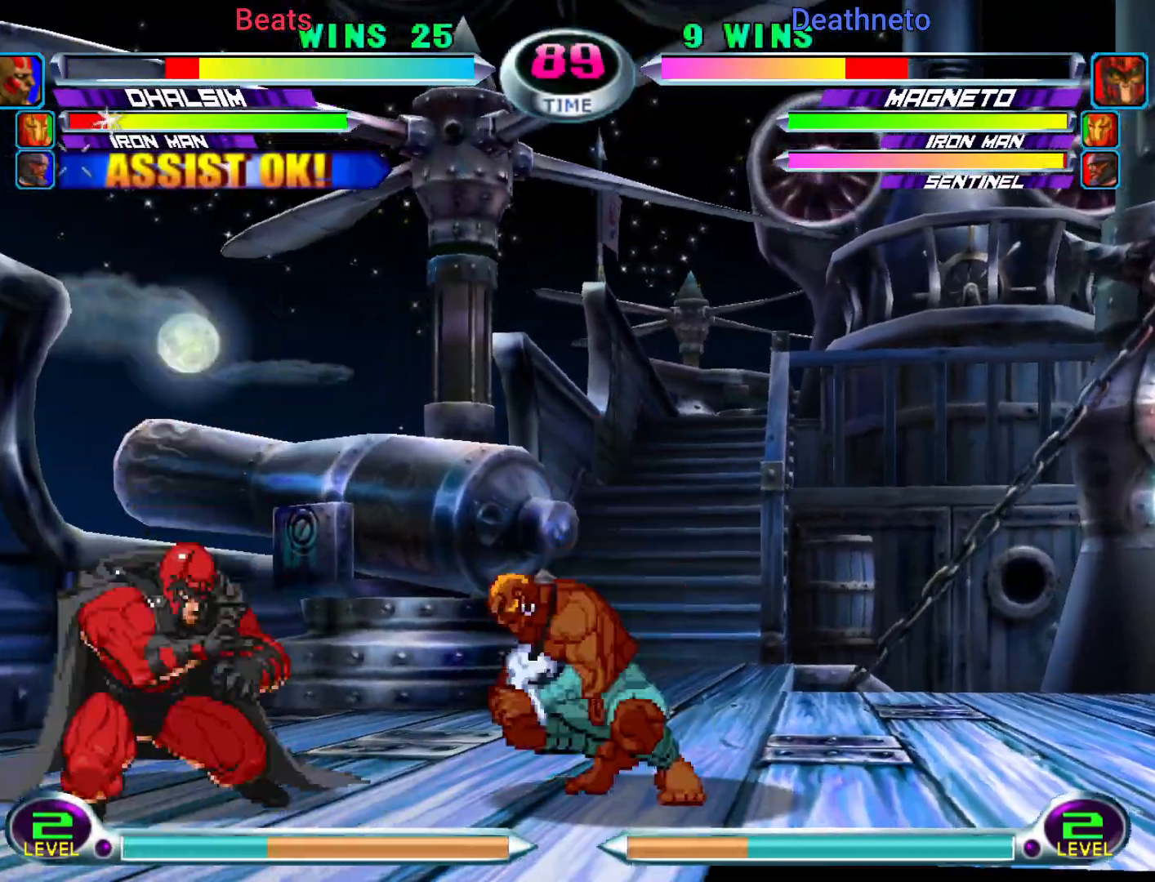
Gameplay with a controller (arcade stick); each line is a JSON object with the inputs held at the frame after it (dt_ms = milliseconds from this image to that frame). "events" lists button and stick changes between this image and that frame as [ms after this image, input, new state], when the widget could be followed in between. Not read: L3 R3.
{"dt_ms": 500, "buttons": ["CIRCLE"], "left_stick": "center", "events": [[17, "R2", "up"], [67, "R2", "down"], [67, "SQUARE", "down"], [183, "SQUARE", "up"], [200, "R2", "up"], [350, "left_stick", "center"], [450, "CIRCLE", "down"]]}
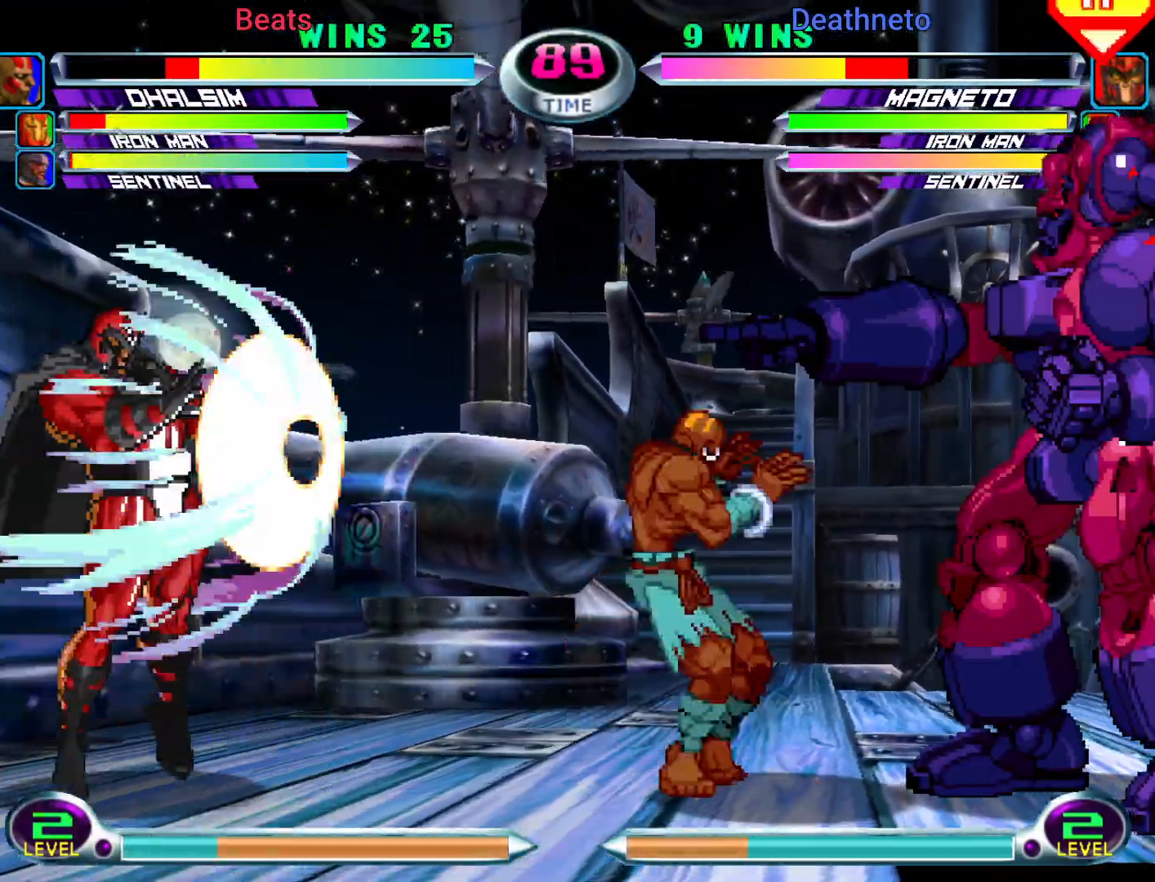
{"dt_ms": 500, "buttons": [], "left_stick": "center", "events": [[33, "CIRCLE", "up"], [100, "left_stick", "down"], [150, "left_stick", "center"], [167, "SQUARE", "down"], [233, "SQUARE", "up"]]}
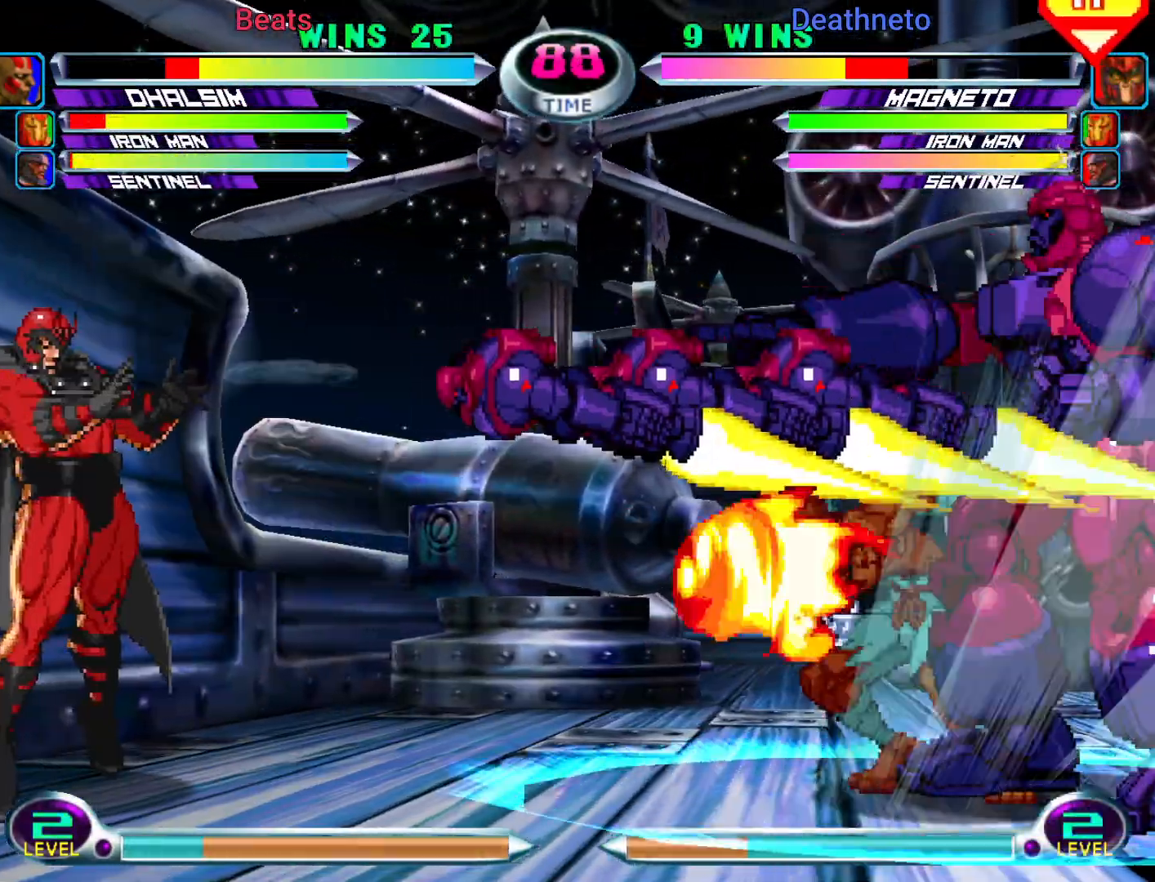
{"dt_ms": 500, "buttons": [], "left_stick": "center", "events": []}
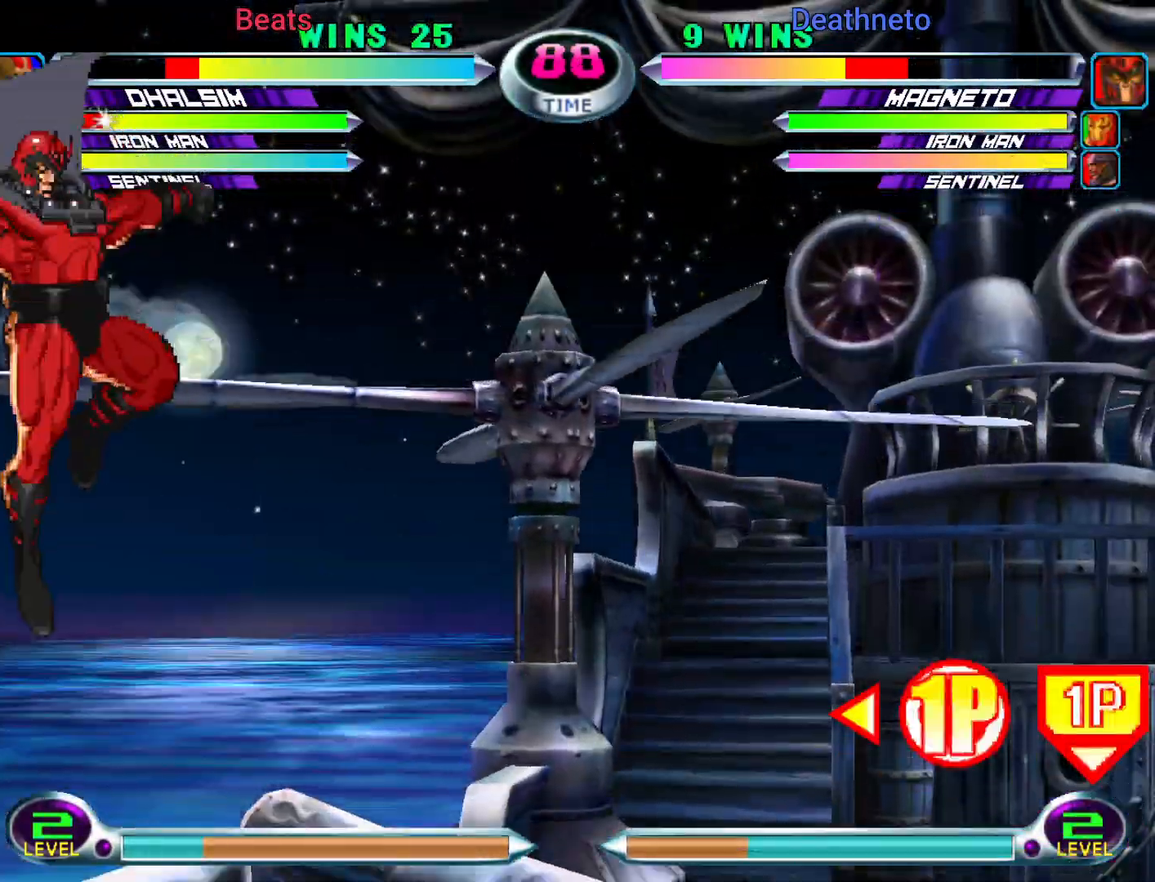
{"dt_ms": 500, "buttons": [], "left_stick": "center"}
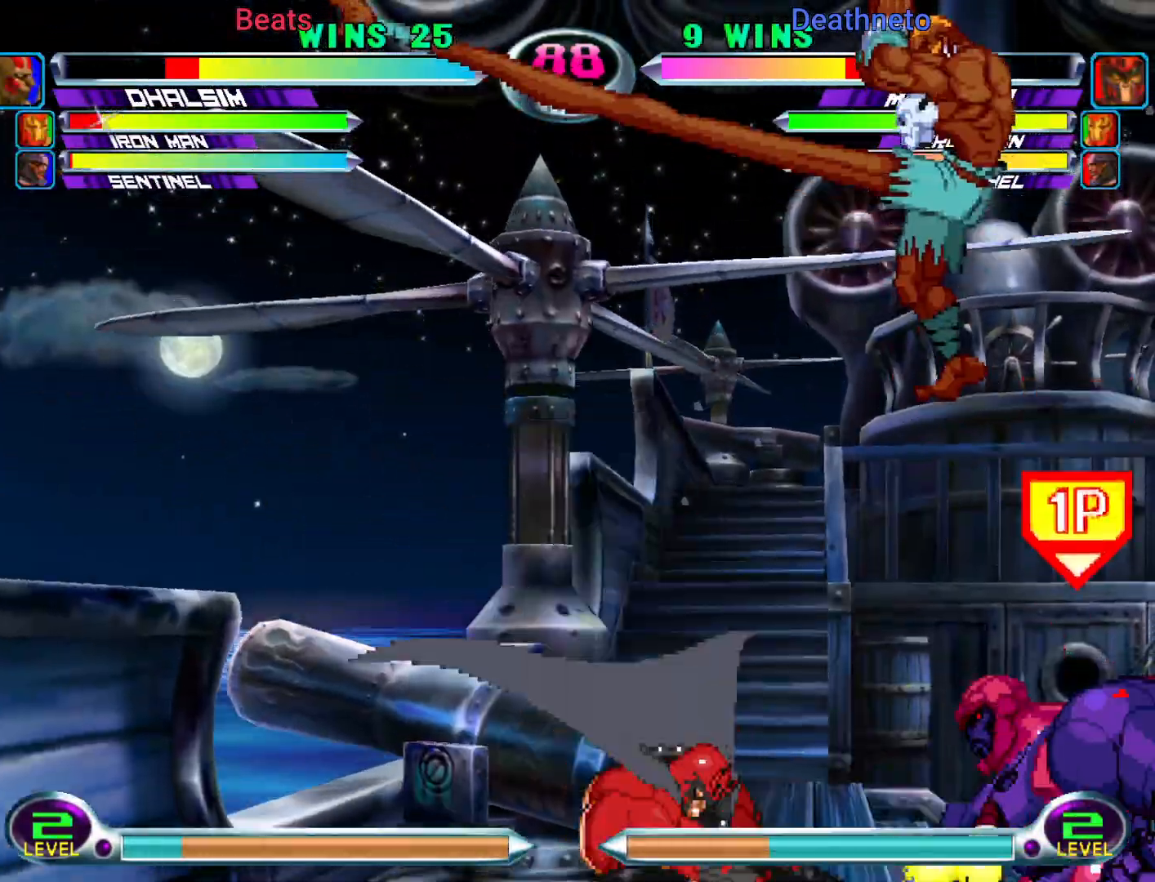
{"dt_ms": 500, "buttons": [], "left_stick": "right"}
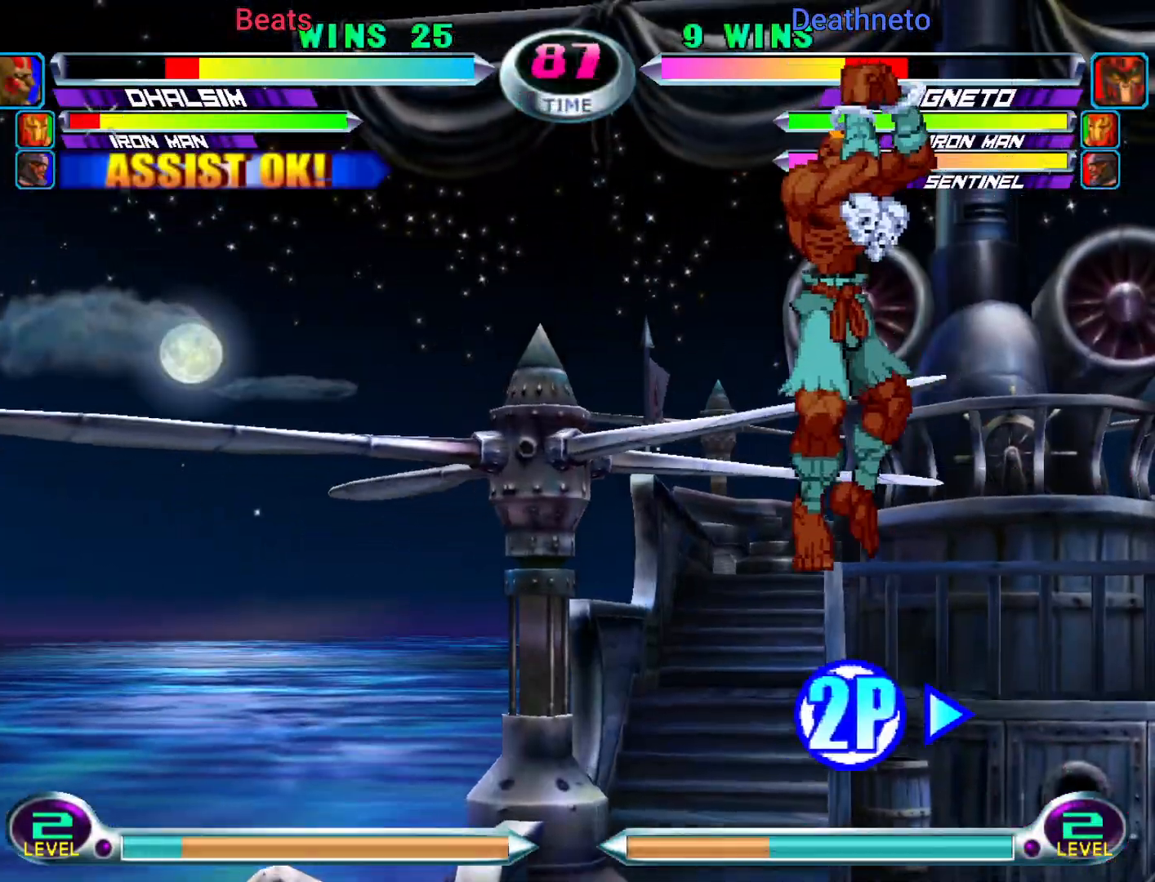
{"dt_ms": 500, "buttons": [], "left_stick": "right", "events": [[17, "TRIANGLE", "down"], [83, "TRIANGLE", "up"], [217, "SQUARE", "down"], [217, "TRIANGLE", "down"], [267, "SQUARE", "up"], [267, "TRIANGLE", "up"], [383, "SQUARE", "down"], [483, "SQUARE", "up"]]}
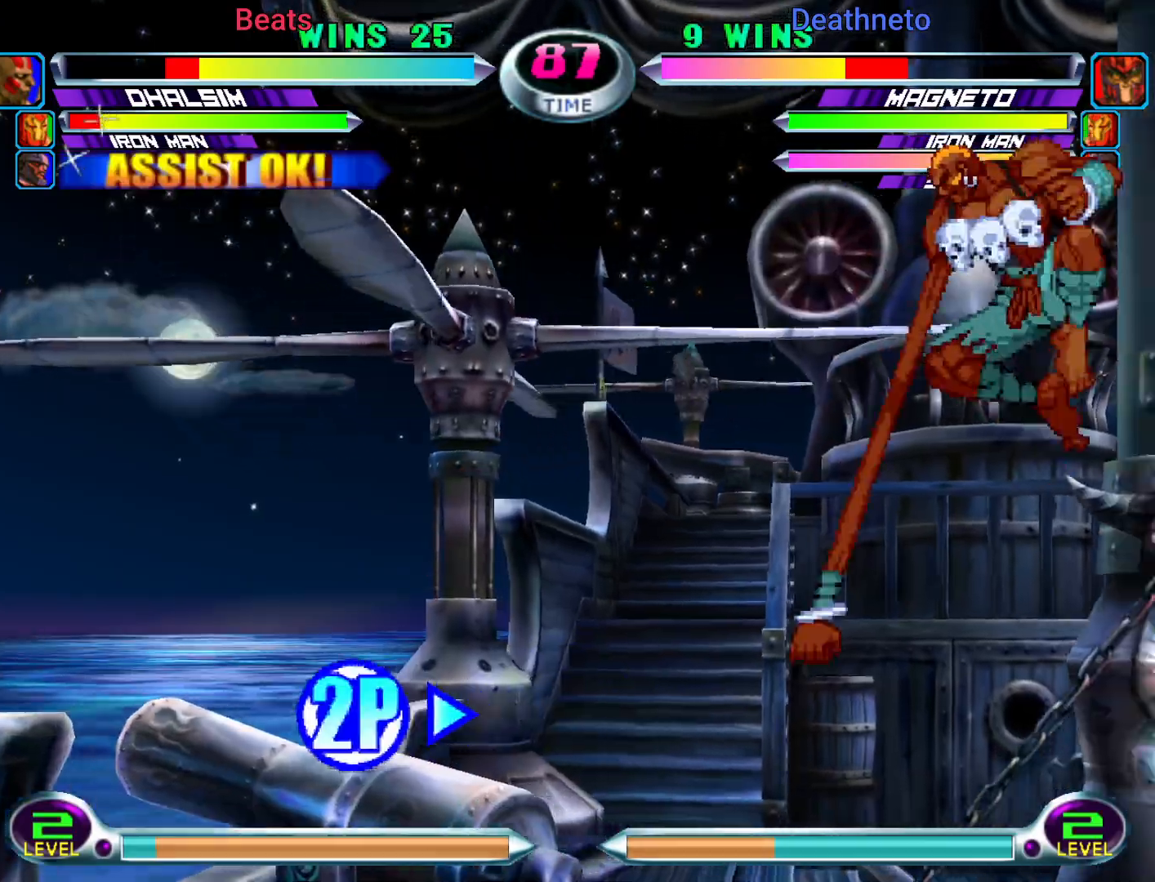
{"dt_ms": 500, "buttons": [], "left_stick": "center"}
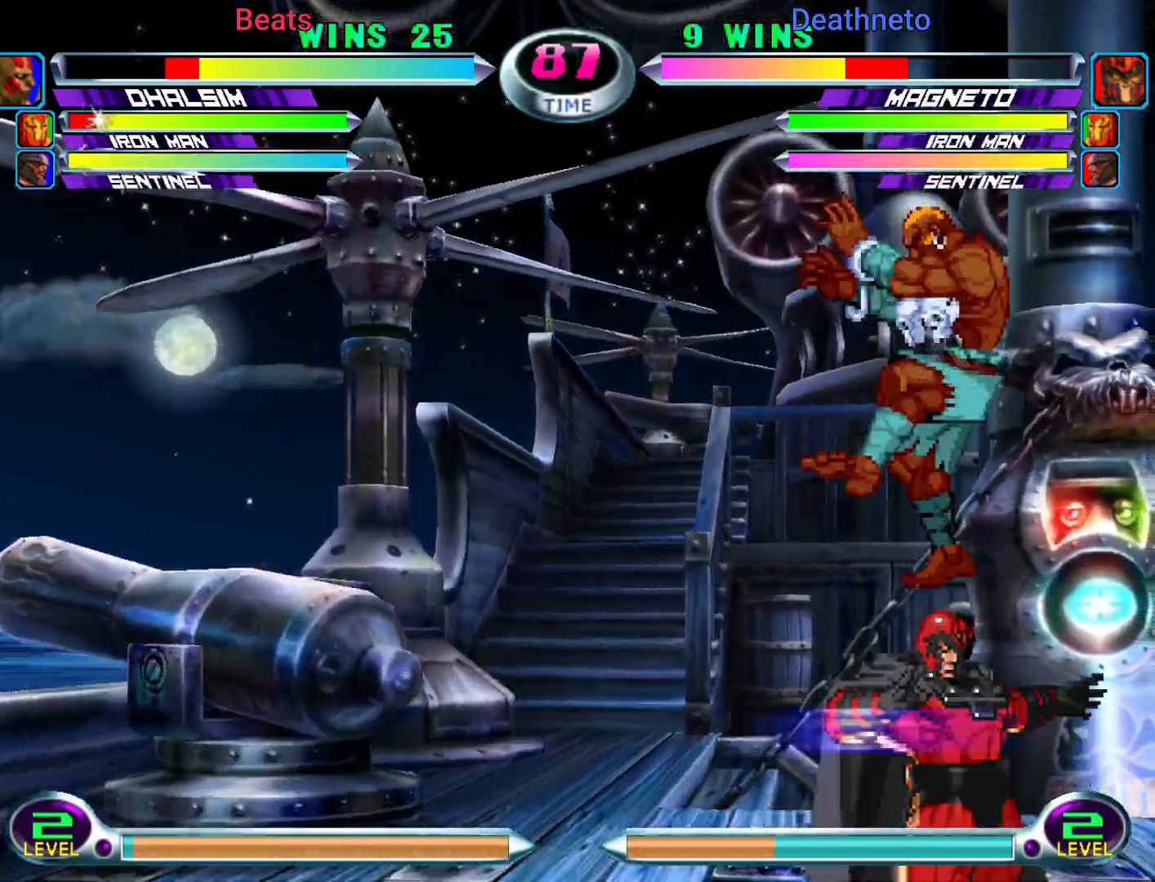
{"dt_ms": 500, "buttons": [], "left_stick": "down-right", "events": [[50, "left_stick", "right"], [150, "left_stick", "down-right"], [217, "R2", "down"], [217, "SQUARE", "down"], [283, "R2", "up"], [283, "SQUARE", "up"], [367, "R2", "down"], [367, "SQUARE", "down"], [467, "R2", "up"], [467, "SQUARE", "up"]]}
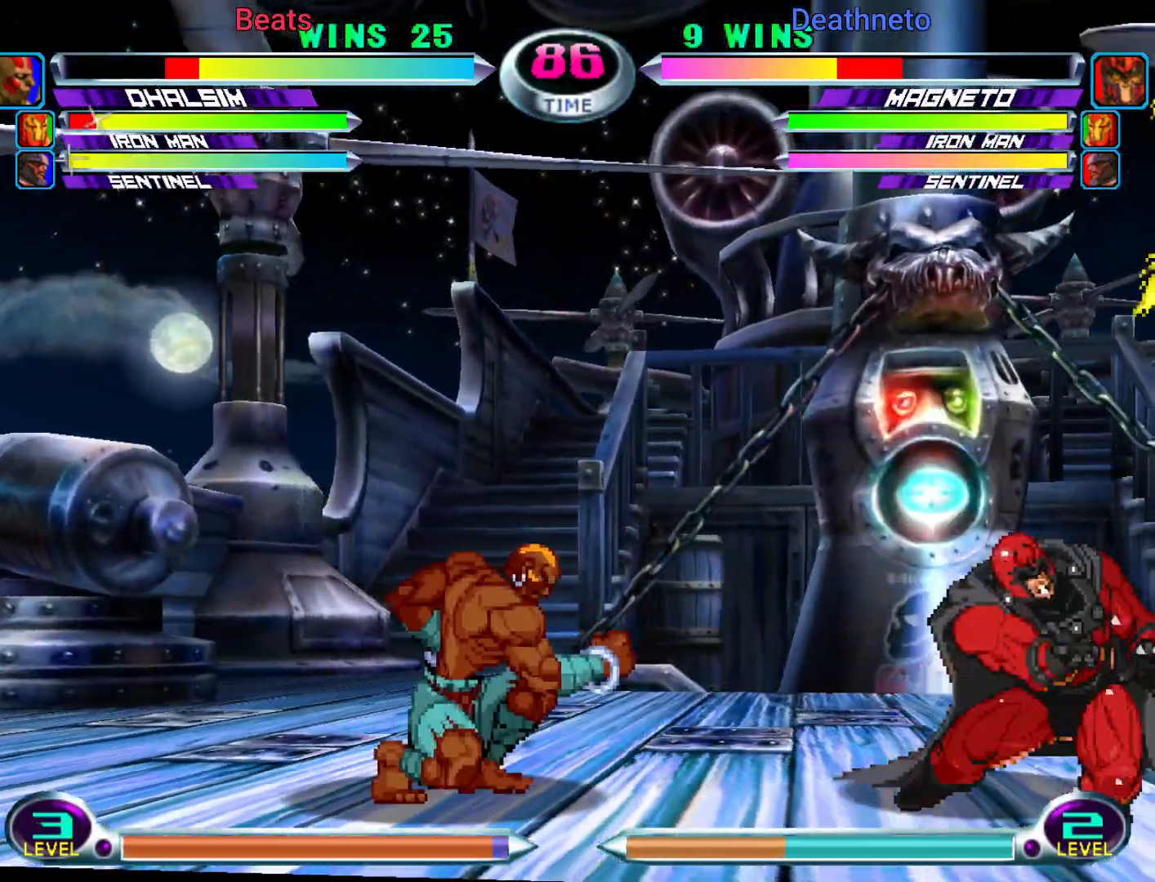
{"dt_ms": 500, "buttons": [], "left_stick": "up-right", "events": [[117, "left_stick", "up-right"]]}
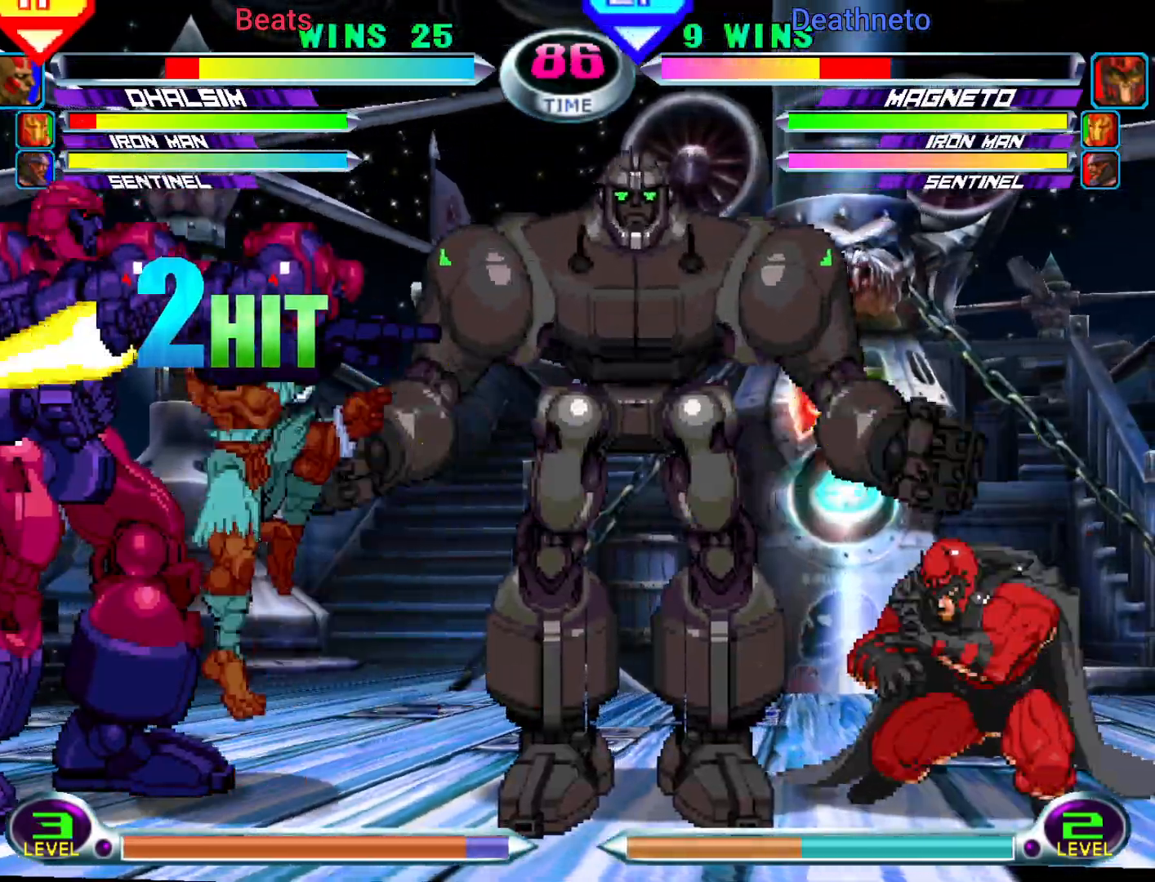
{"dt_ms": 500, "buttons": [], "left_stick": "center", "events": [[117, "left_stick", "down-right"], [167, "SQUARE", "down"], [167, "TRIANGLE", "down"], [233, "left_stick", "center"], [250, "TRIANGLE", "up"], [267, "CROSS", "down"], [267, "SQUARE", "up"], [367, "CROSS", "up"], [433, "left_stick", "right"], [483, "left_stick", "center"]]}
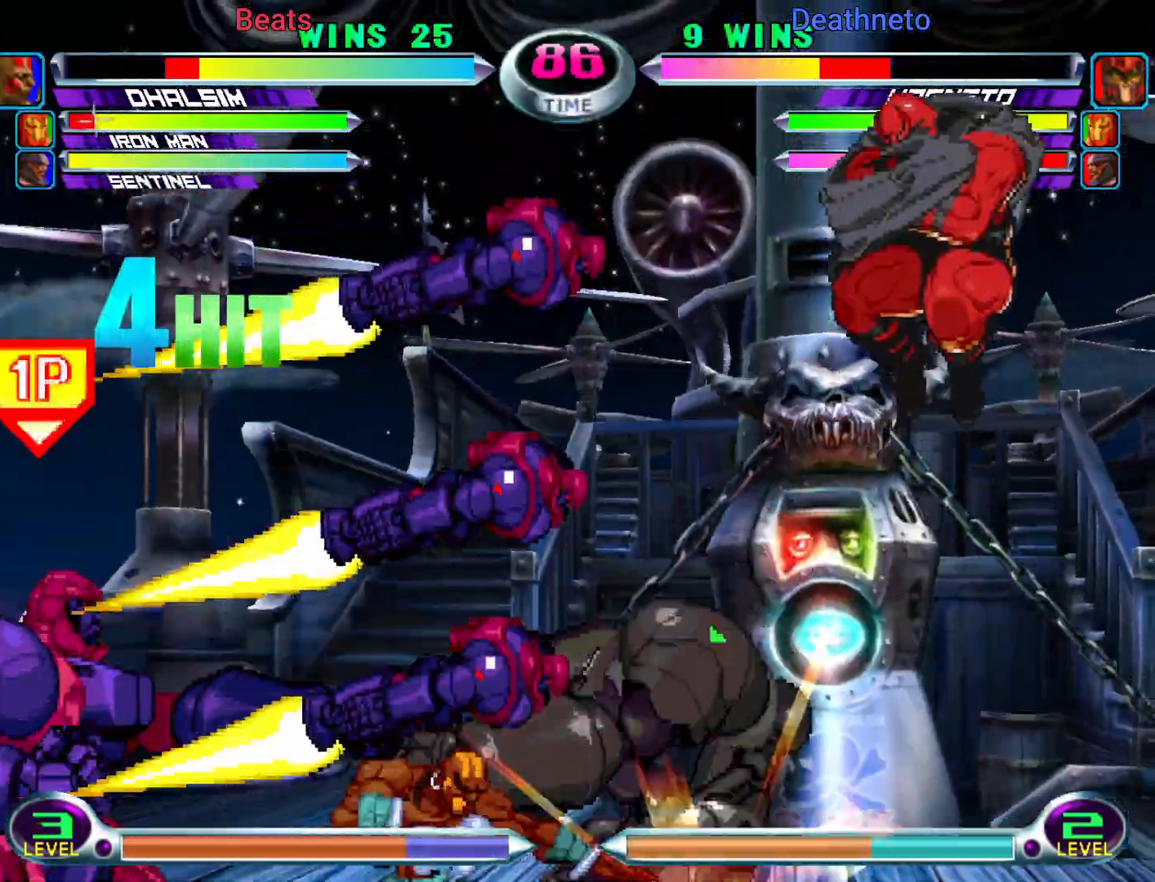
{"dt_ms": 500, "buttons": [], "left_stick": "center", "events": [[50, "left_stick", "right"], [183, "left_stick", "down-right"], [300, "left_stick", "up-right"], [417, "CIRCLE", "down"], [417, "left_stick", "center"], [483, "CIRCLE", "up"]]}
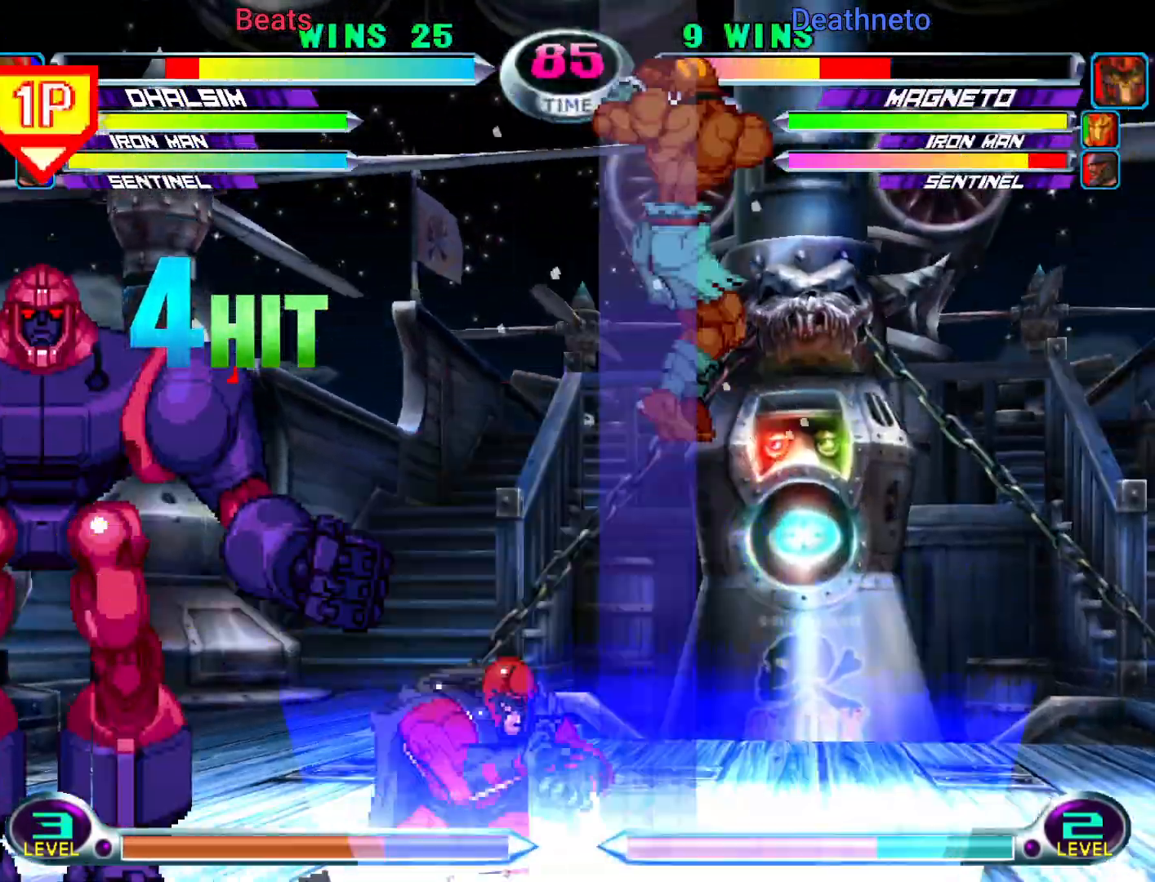
{"dt_ms": 500, "buttons": ["CROSS"], "left_stick": "down-right", "events": [[33, "left_stick", "down"], [83, "SQUARE", "down"], [83, "TRIANGLE", "down"], [167, "CROSS", "down"], [167, "TRIANGLE", "up"], [167, "left_stick", "center"], [200, "SQUARE", "up"], [267, "CROSS", "up"], [450, "left_stick", "down-right"], [467, "CROSS", "down"]]}
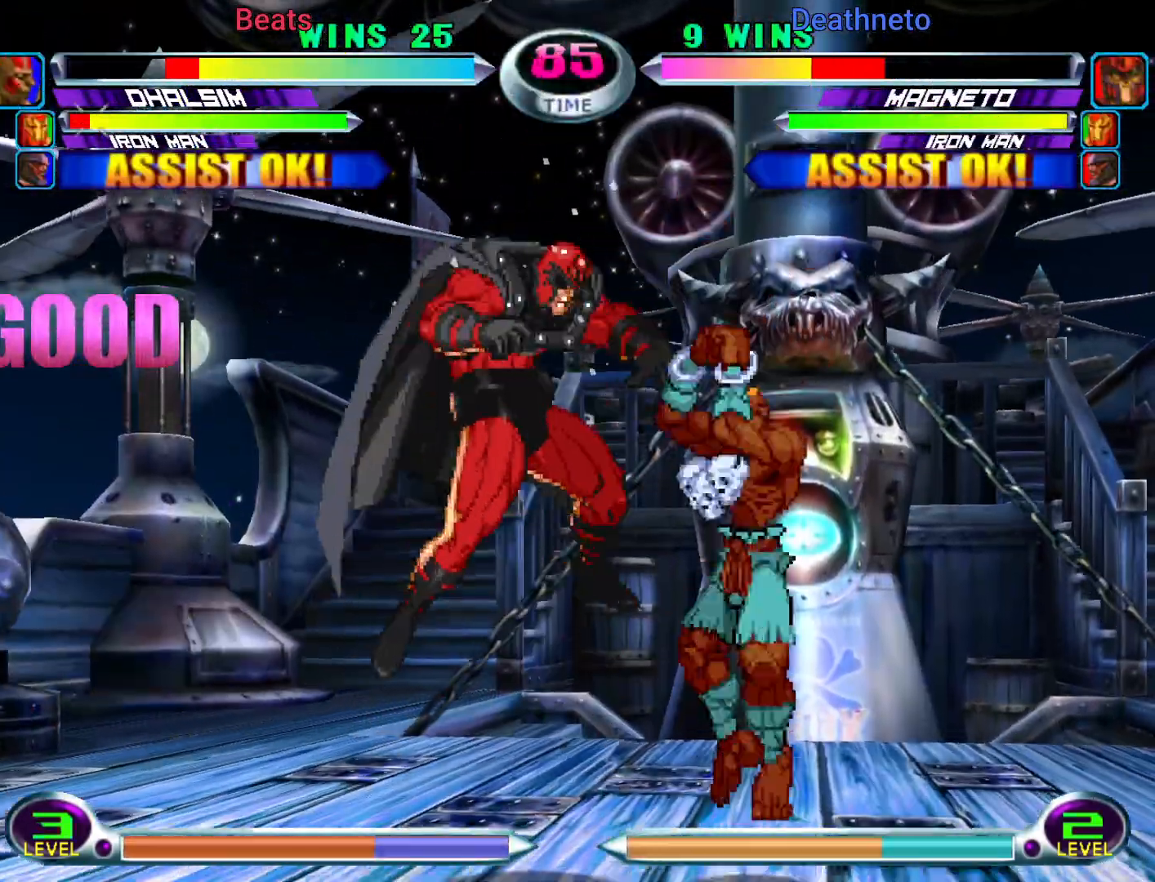
{"dt_ms": 500, "buttons": ["CROSS", "SQUARE"], "left_stick": "center", "events": [[83, "CROSS", "up"], [100, "left_stick", "center"], [233, "left_stick", "up"], [333, "left_stick", "down-left"], [400, "SQUARE", "down"], [400, "TRIANGLE", "down"], [467, "left_stick", "center"], [483, "CROSS", "down"], [500, "TRIANGLE", "up"]]}
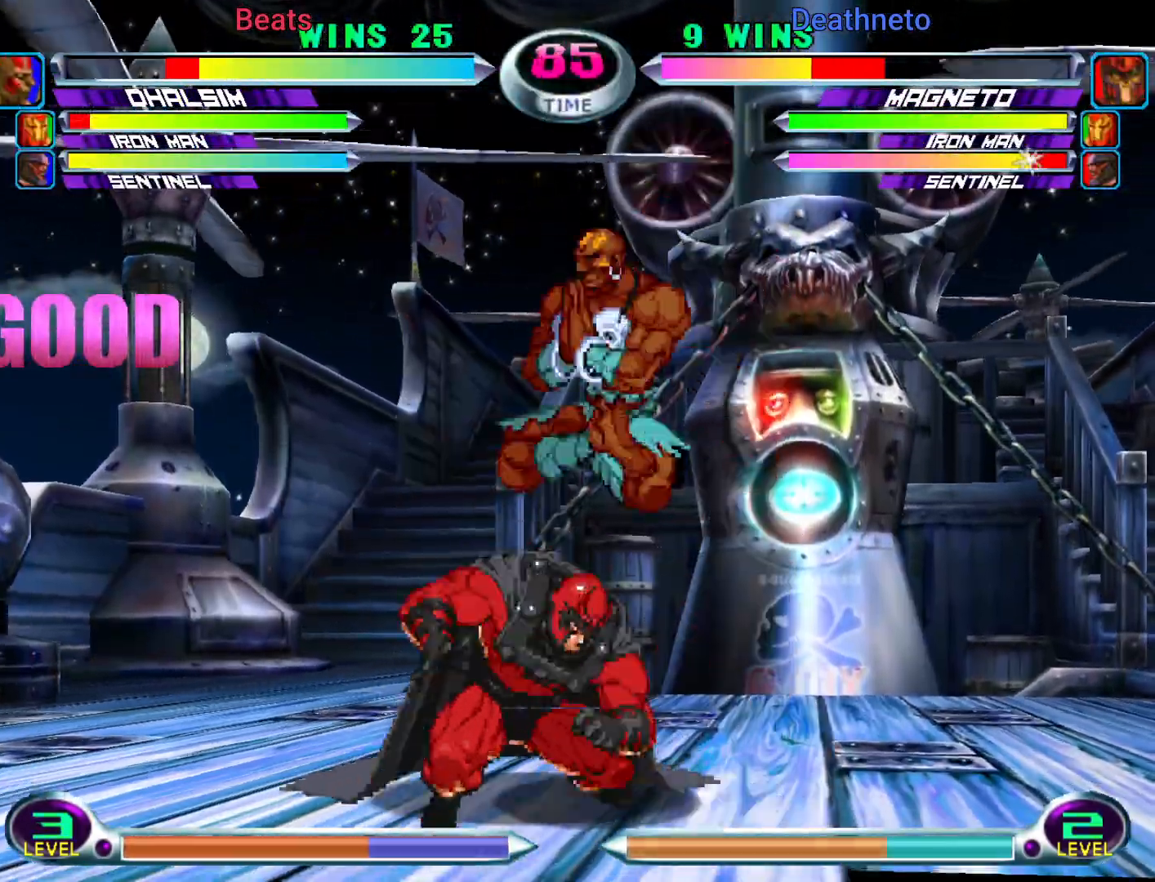
{"dt_ms": 500, "buttons": ["SQUARE"], "left_stick": "down-right", "events": [[17, "SQUARE", "up"], [67, "CROSS", "up"], [117, "left_stick", "down-right"], [217, "CROSS", "down"], [217, "R1", "down"], [317, "CROSS", "up"], [317, "R1", "up"], [367, "SQUARE", "down"]]}
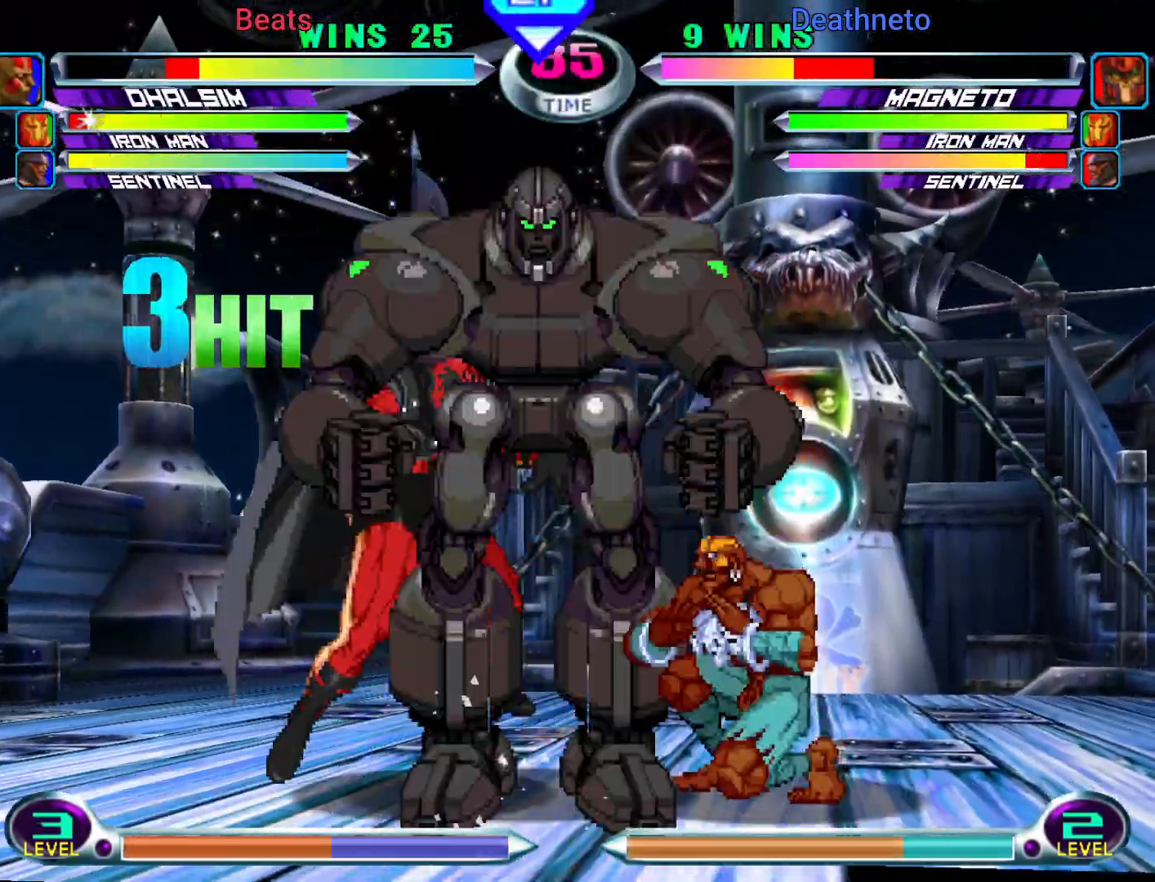
{"dt_ms": 500, "buttons": [], "left_stick": "down-left", "events": [[17, "SQUARE", "up"], [183, "TRIANGLE", "down"], [300, "TRIANGLE", "up"], [383, "left_stick", "center"], [500, "left_stick", "down-left"]]}
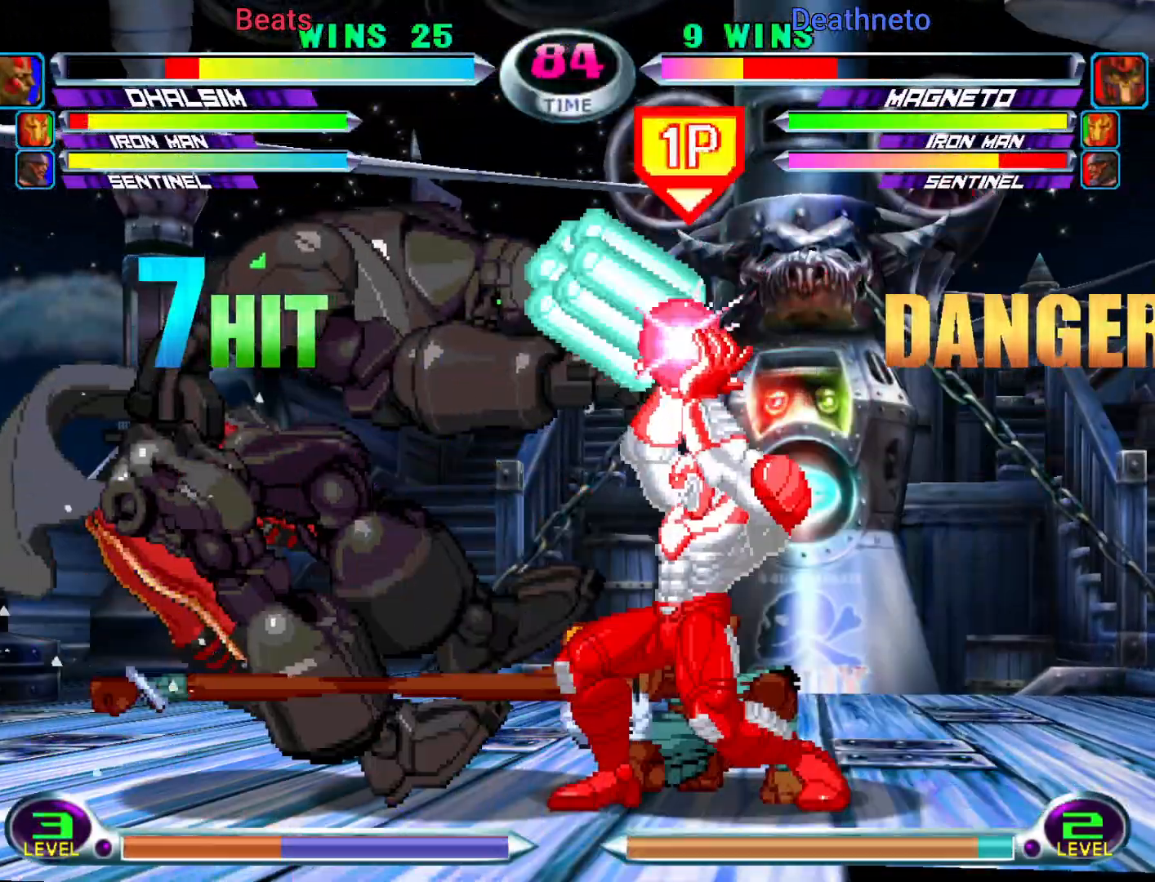
{"dt_ms": 500, "buttons": [], "left_stick": "center", "events": [[67, "left_stick", "down-right"], [83, "CIRCLE", "down"], [150, "CIRCLE", "up"], [150, "left_stick", "center"]]}
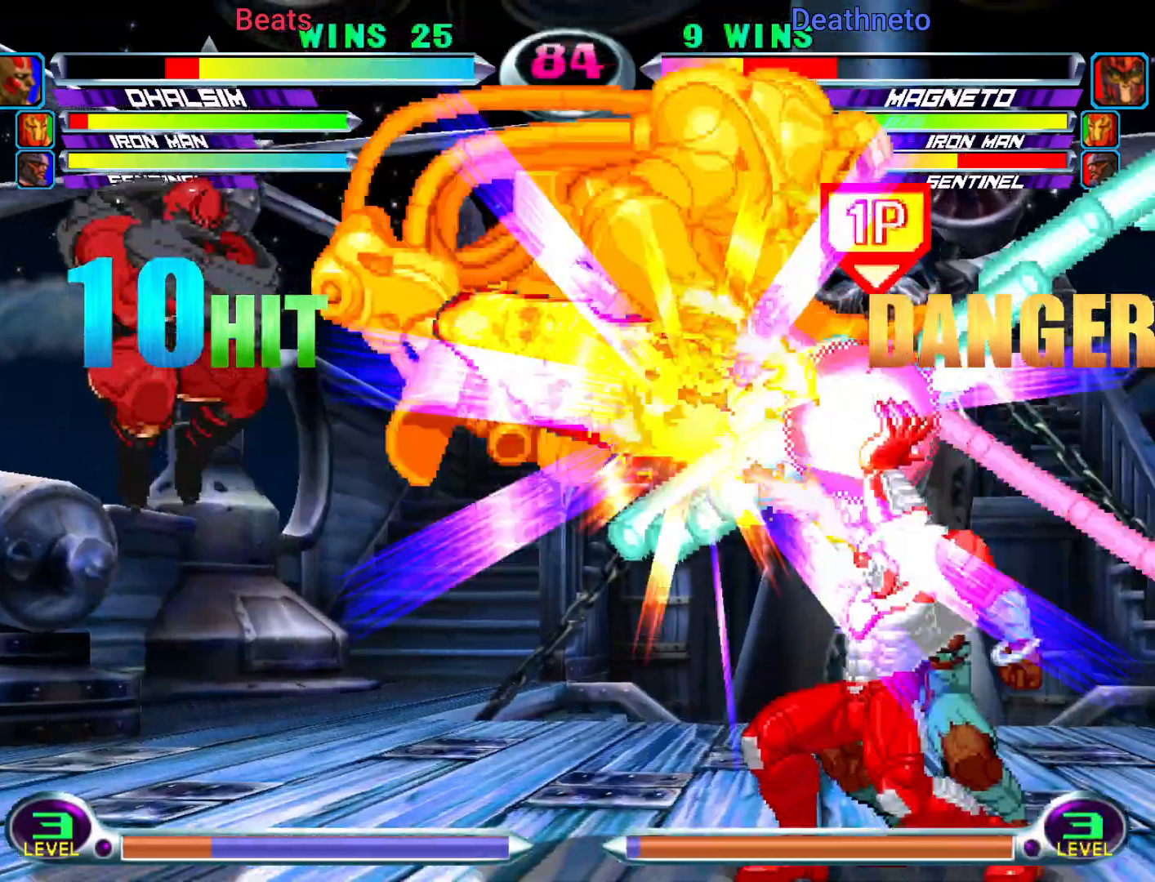
{"dt_ms": 500, "buttons": [], "left_stick": "right", "events": [[233, "left_stick", "right"]]}
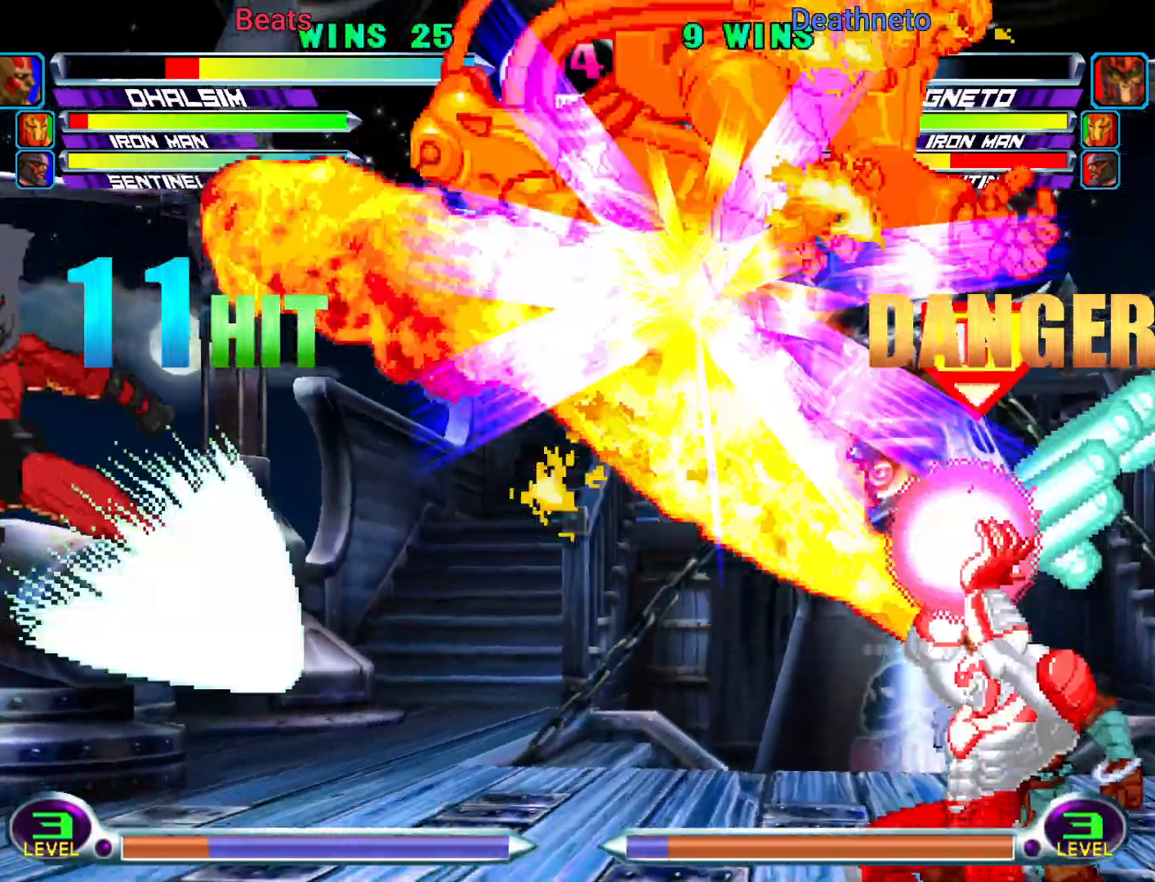
{"dt_ms": 500, "buttons": [], "left_stick": "down-right", "events": [[300, "left_stick", "down-right"]]}
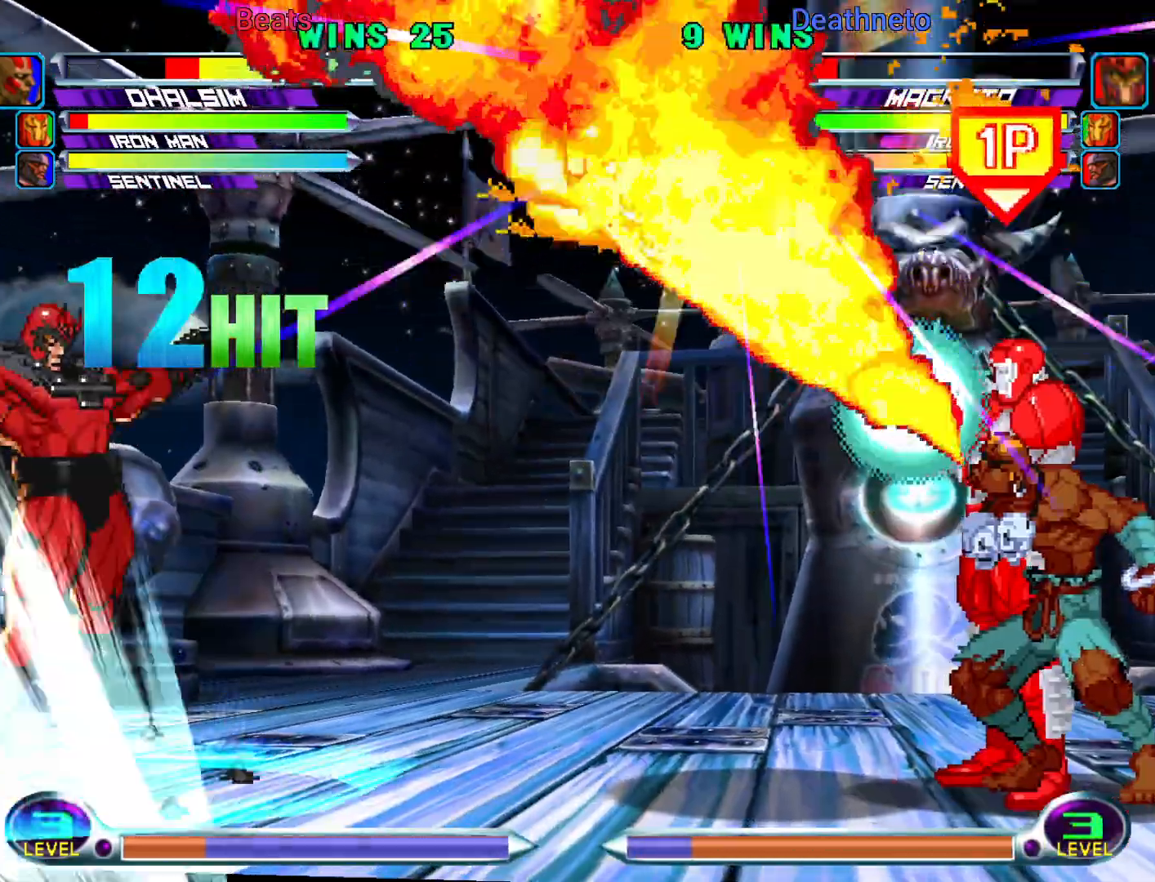
{"dt_ms": 500, "buttons": [], "left_stick": "down", "events": [[400, "left_stick", "center"], [483, "left_stick", "down"]]}
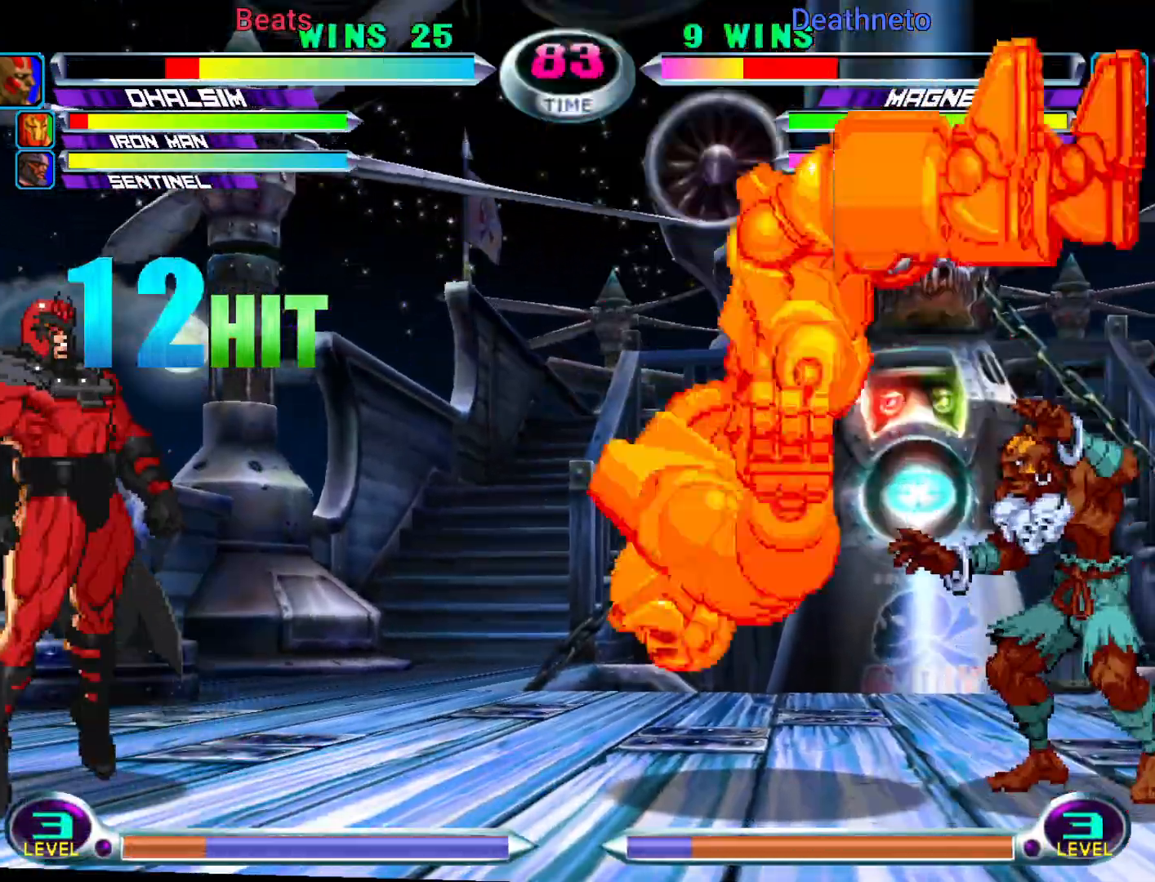
{"dt_ms": 500, "buttons": ["CROSS"], "left_stick": "right"}
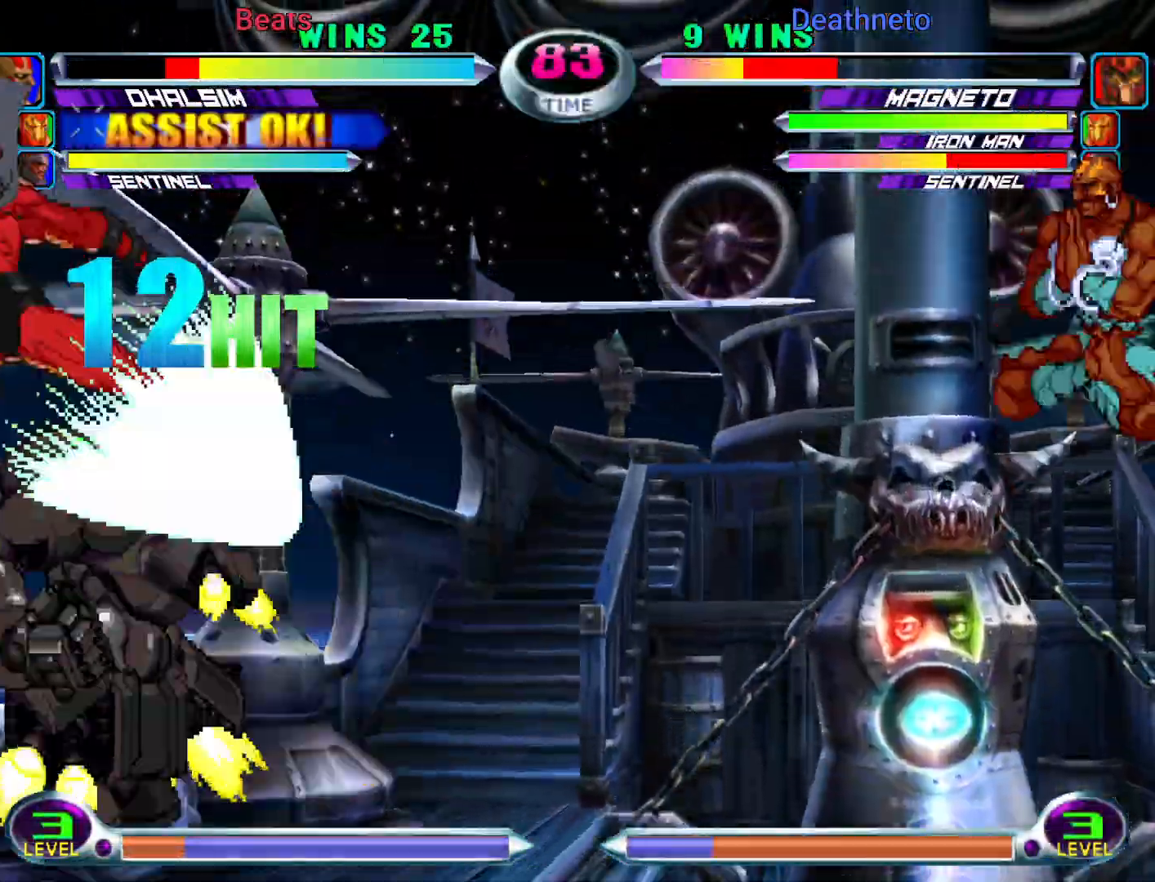
{"dt_ms": 500, "buttons": [], "left_stick": "center", "events": [[83, "CROSS", "up"], [383, "R2", "down"], [450, "left_stick", "center"], [500, "R2", "up"]]}
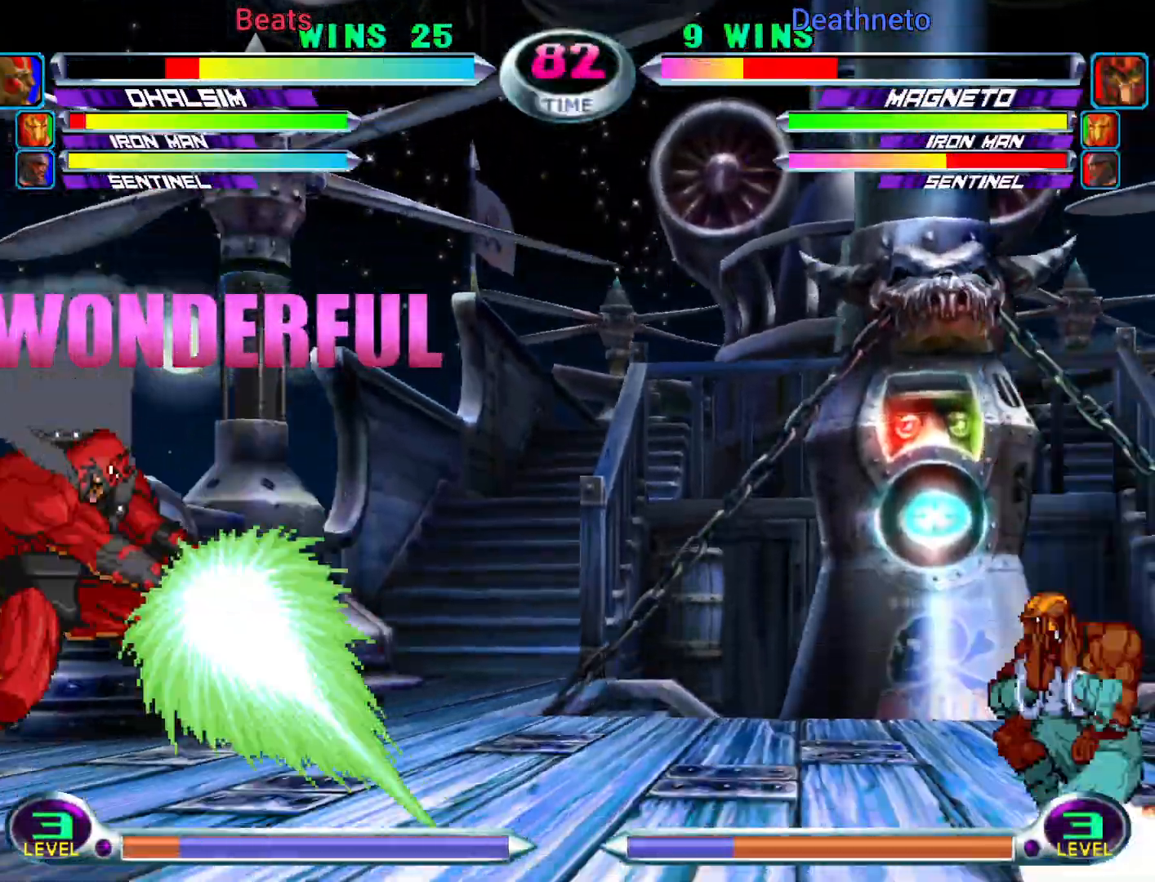
{"dt_ms": 500, "buttons": ["CROSS"], "left_stick": "right"}
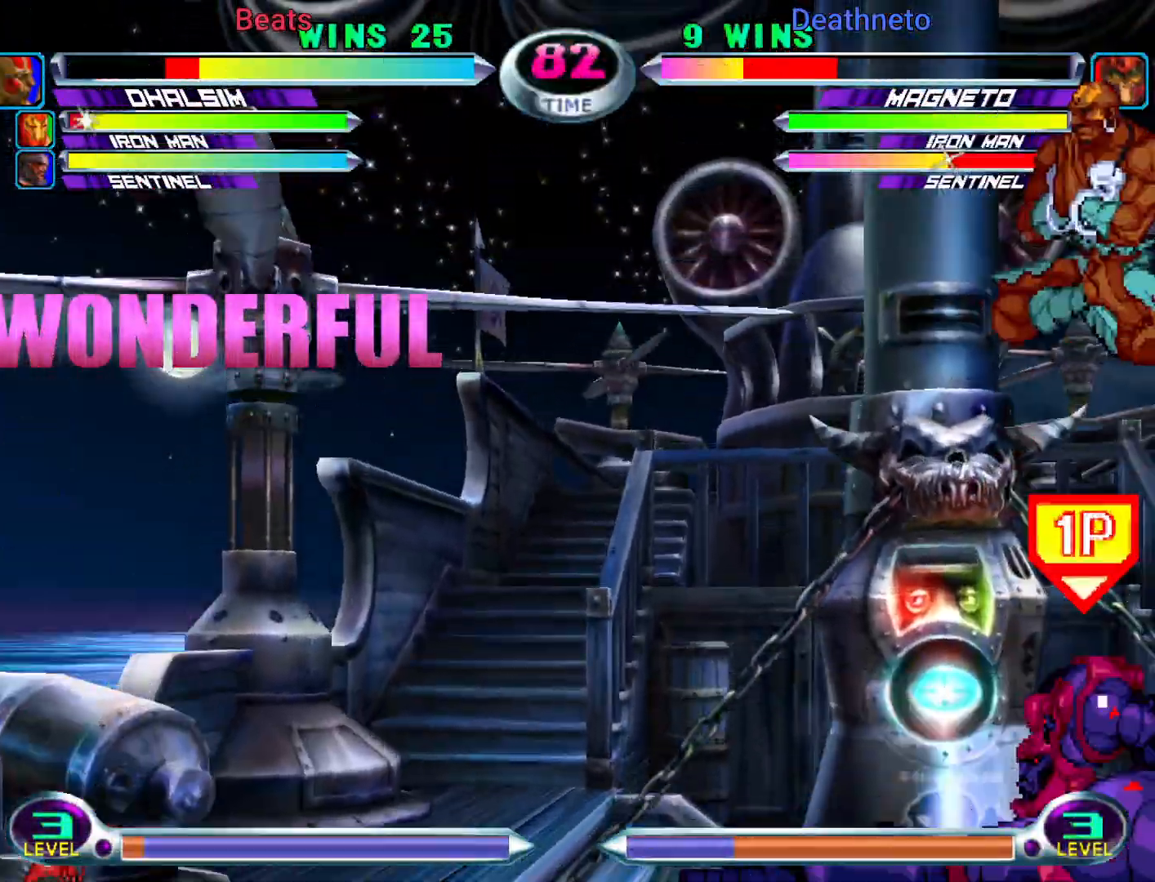
{"dt_ms": 1000, "buttons": ["CIRCLE"], "left_stick": "center"}
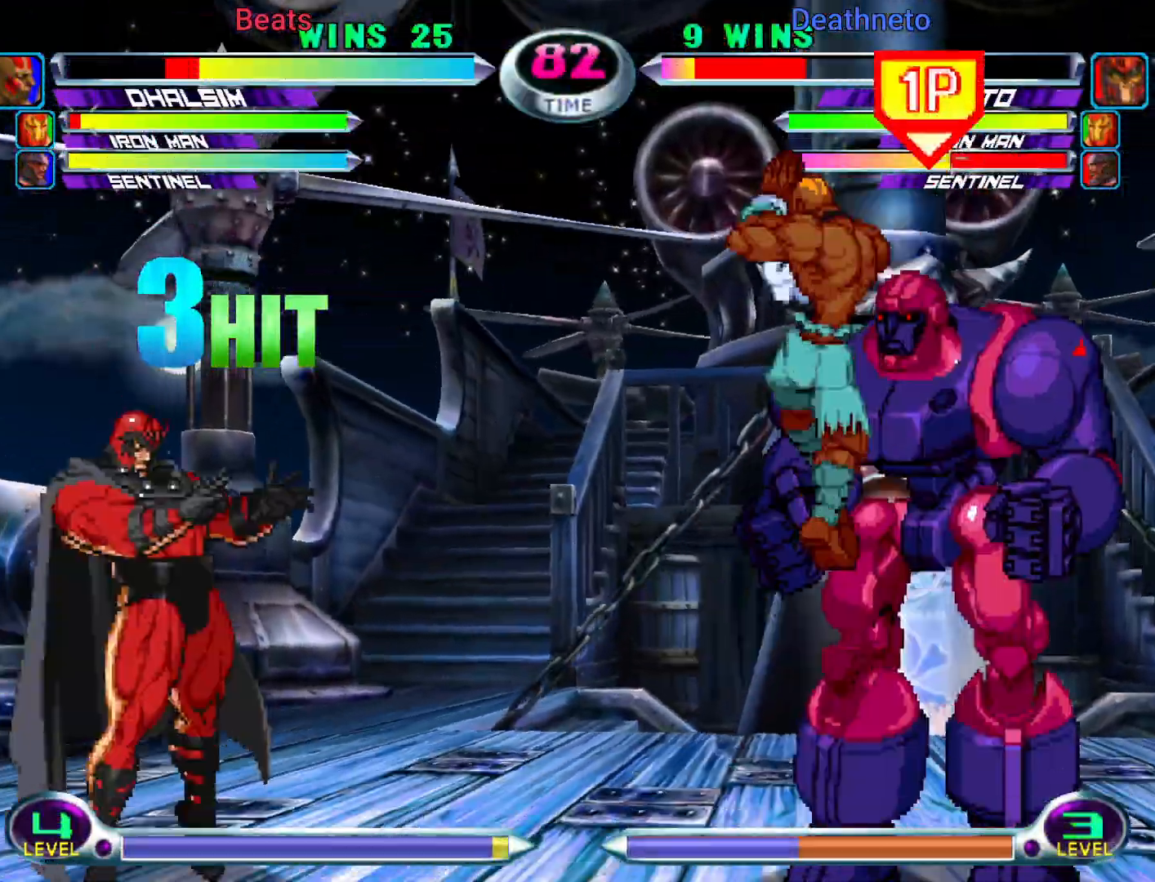
{"dt_ms": 500, "buttons": [], "left_stick": "down-right", "events": [[33, "CIRCLE", "up"], [217, "left_stick", "down"], [283, "left_stick", "right"], [333, "left_stick", "up-right"], [483, "left_stick", "down-right"]]}